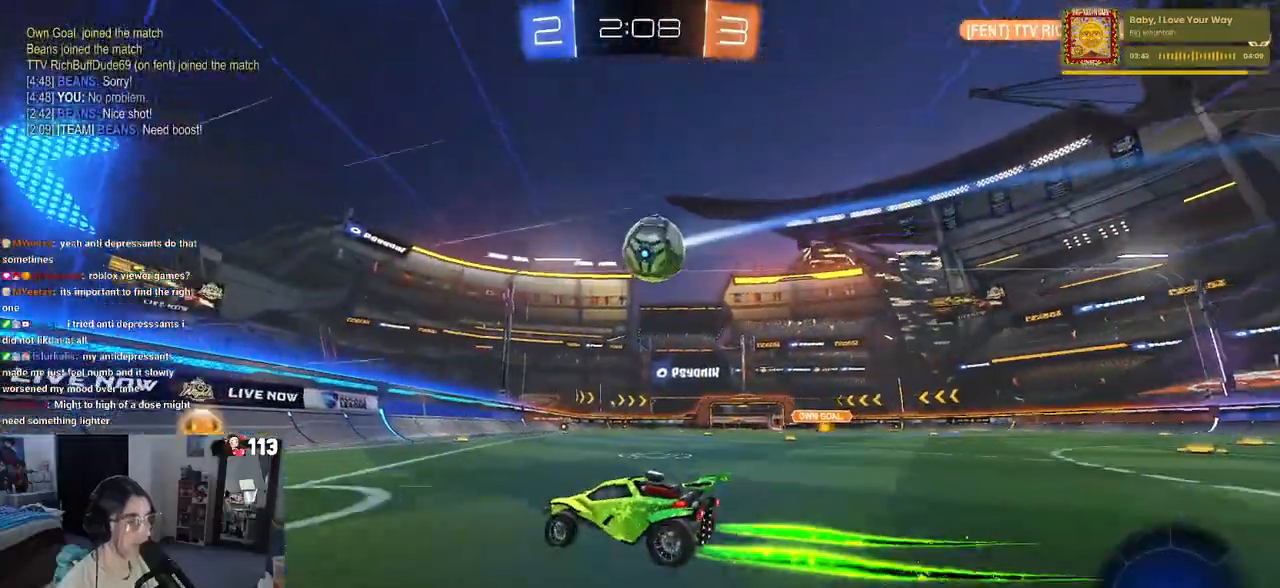
Gameplay with a controller (PlayStation layout); each line is a JSON object with the inputs held at the frame after it. "events" lists button and stick changes between this image and that frame as [ms after this image, input, new state], when the widget could be followed in between. Not read: R2.
{"buttons": ["L2"], "left_stick": "right", "right_stick": "center", "events": [[67, "SQUARE", "down"], [167, "left_stick", "center"], [200, "SQUARE", "up"], [233, "left_stick", "right"], [450, "L2", "down"]]}
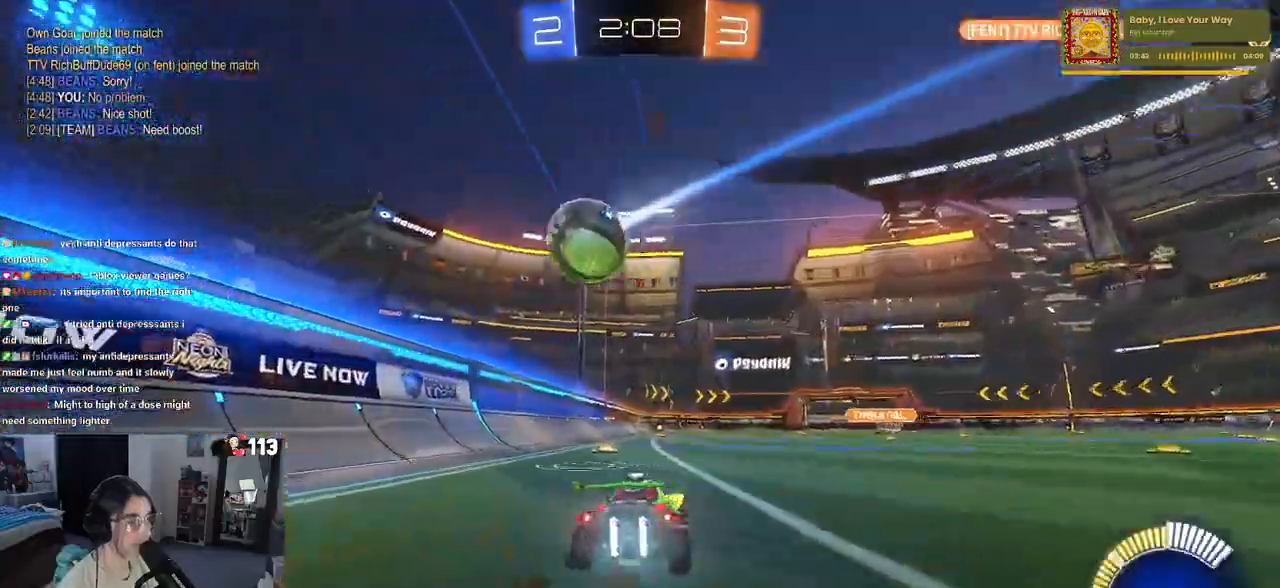
{"buttons": [], "left_stick": "left", "right_stick": "center", "events": [[250, "L2", "up"], [417, "left_stick", "left"]]}
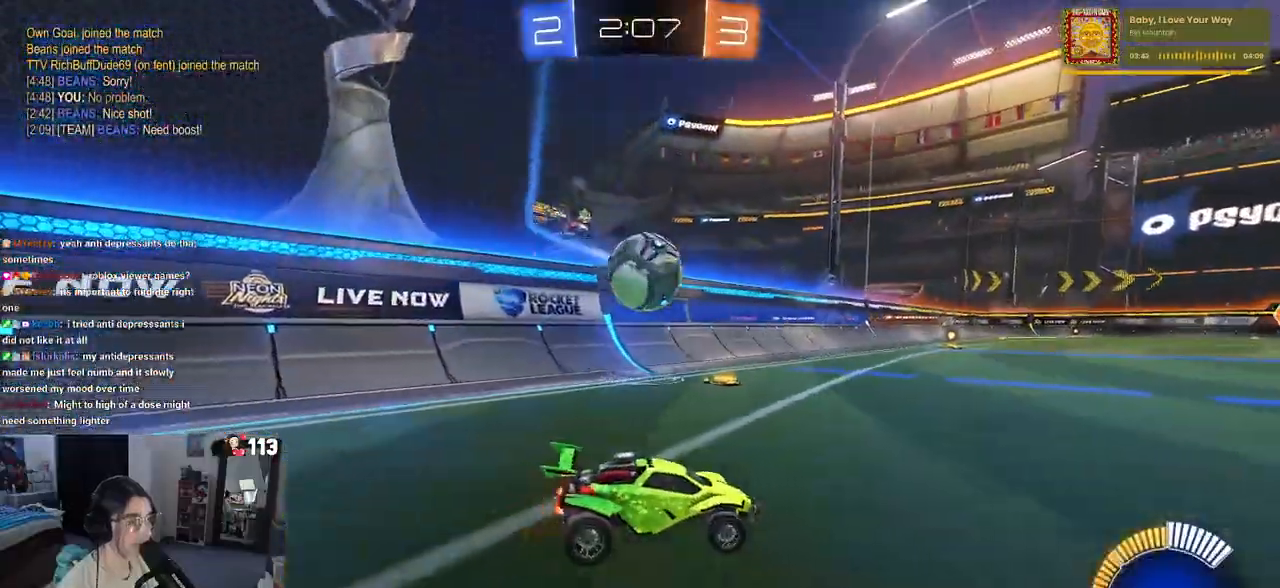
{"buttons": ["R1"], "left_stick": "left", "right_stick": "center", "events": [[183, "left_stick", "center"], [283, "R1", "down"], [500, "left_stick", "left"]]}
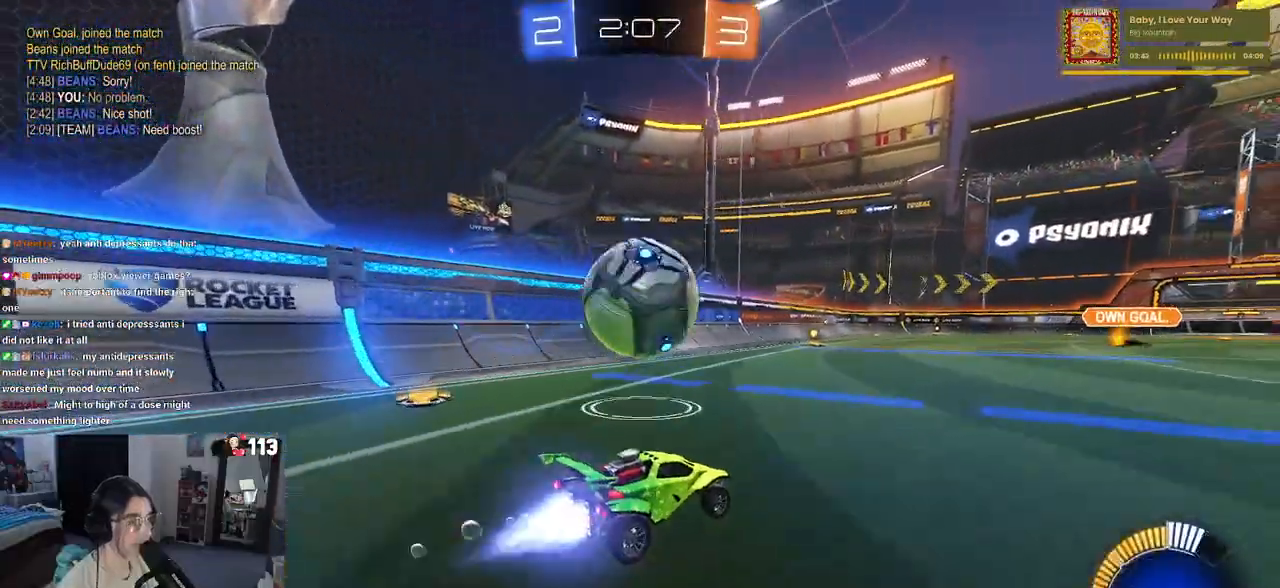
{"buttons": [], "left_stick": "down-right", "right_stick": "center", "events": [[33, "R1", "up"], [100, "left_stick", "down"], [117, "CROSS", "down"], [283, "CROSS", "up"], [333, "CROSS", "down"], [467, "CROSS", "up"], [500, "left_stick", "down-right"]]}
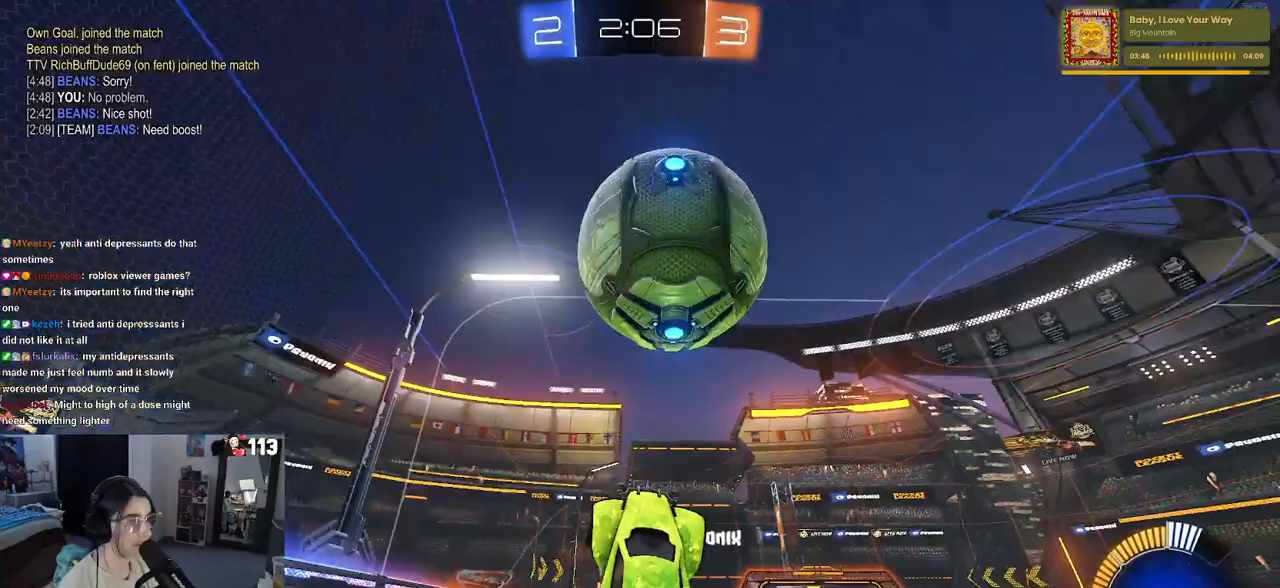
{"buttons": [], "left_stick": "right", "right_stick": "center", "events": [[267, "left_stick", "center"], [317, "left_stick", "right"]]}
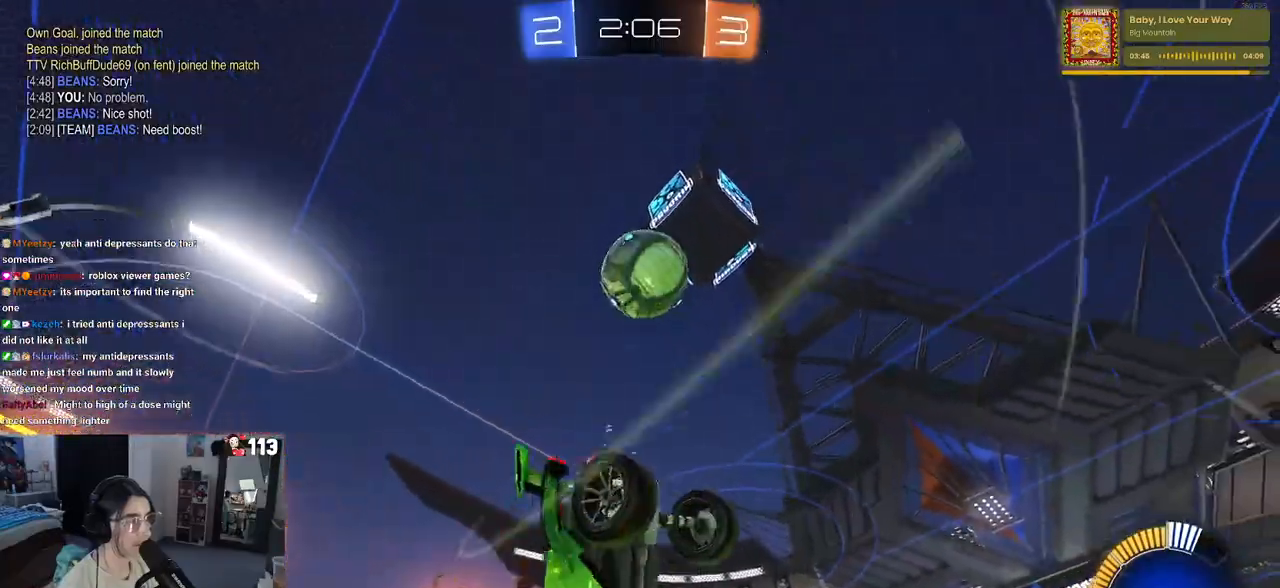
{"buttons": [], "left_stick": "up-right", "right_stick": "center", "events": [[67, "TRIANGLE", "down"], [167, "TRIANGLE", "up"], [233, "left_stick", "up-right"]]}
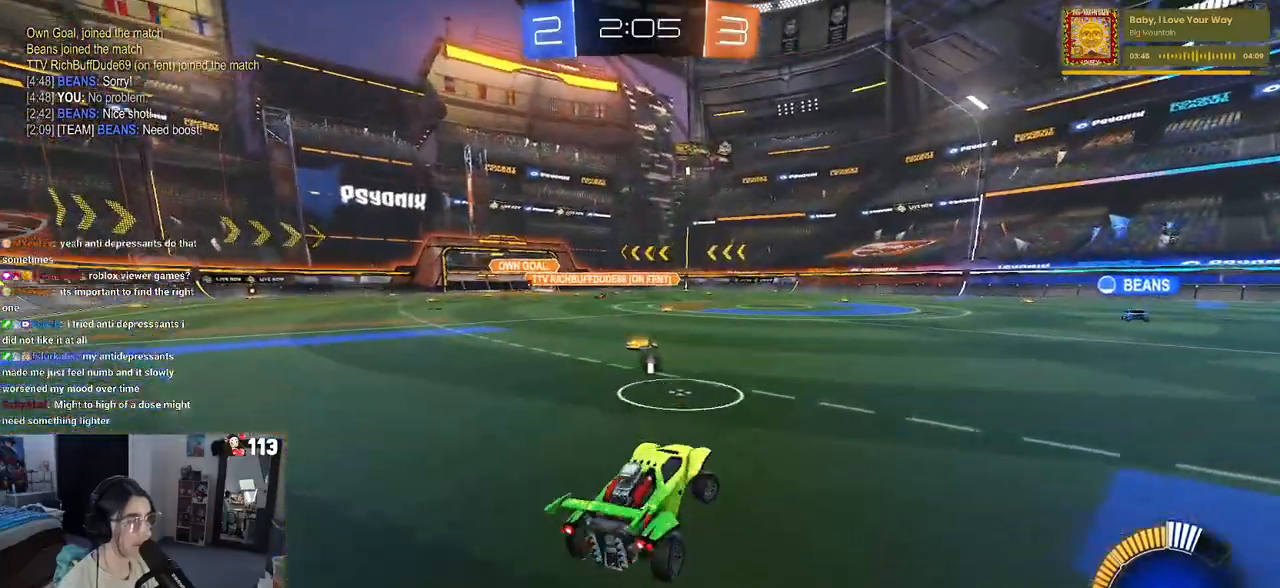
{"buttons": [], "left_stick": "center", "right_stick": "center", "events": [[400, "left_stick", "center"]]}
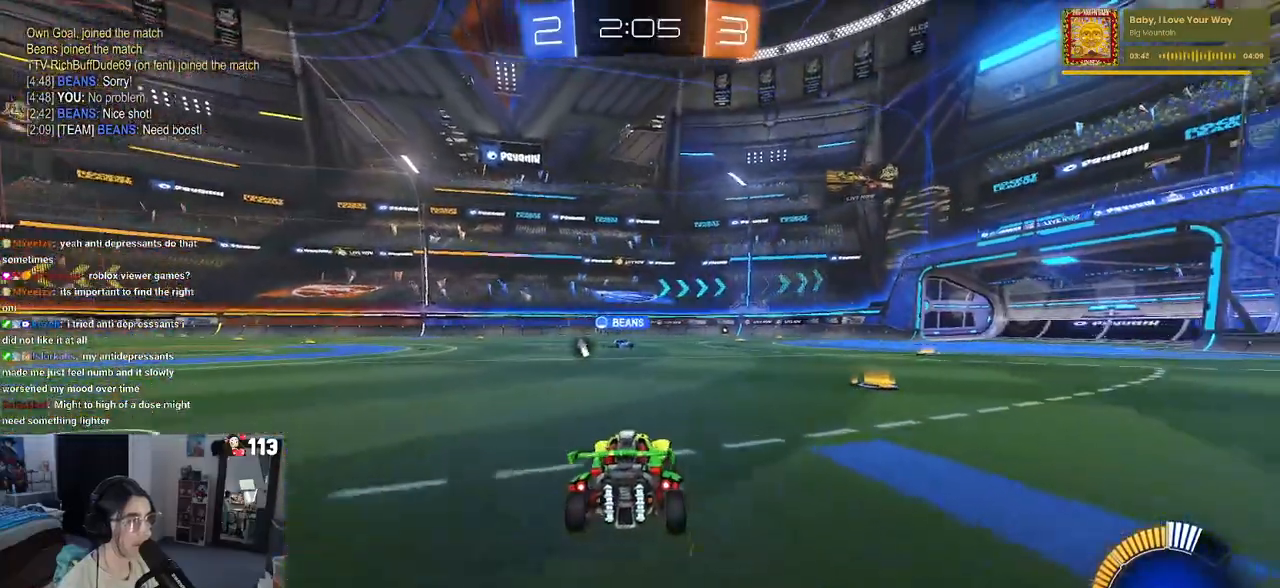
{"buttons": ["R1"], "left_stick": "left", "right_stick": "center", "events": [[117, "left_stick", "left"], [133, "TRIANGLE", "down"], [250, "TRIANGLE", "up"], [483, "R1", "down"]]}
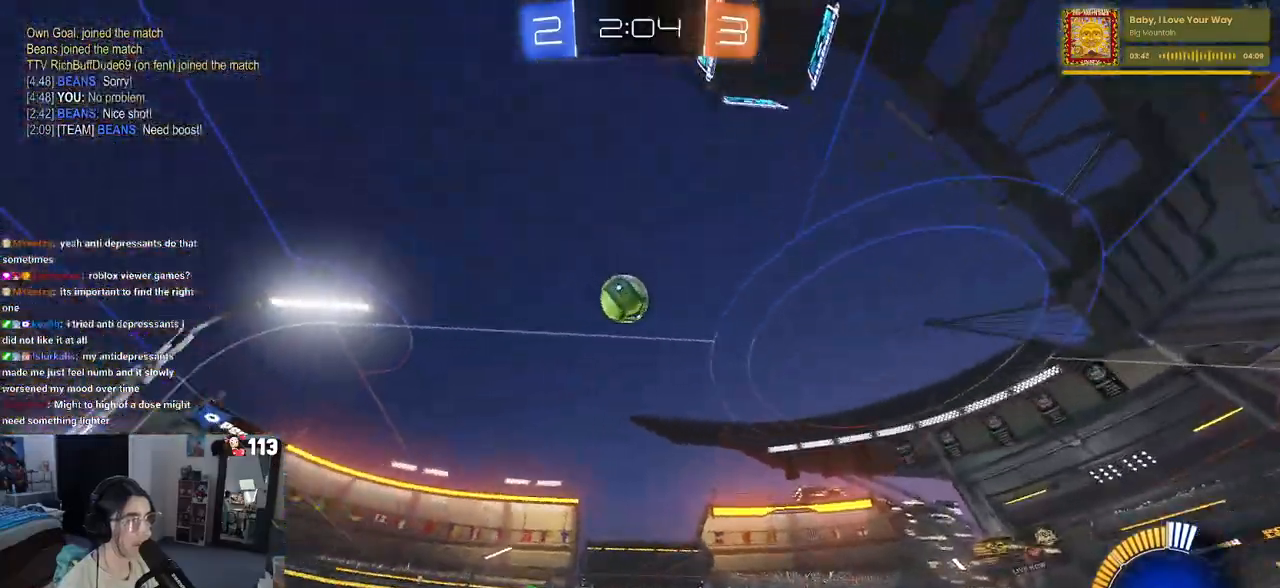
{"buttons": [], "left_stick": "down-left", "right_stick": "center", "events": [[183, "R1", "up"], [317, "left_stick", "down"], [333, "CROSS", "down"], [400, "left_stick", "down-left"], [500, "CROSS", "up"]]}
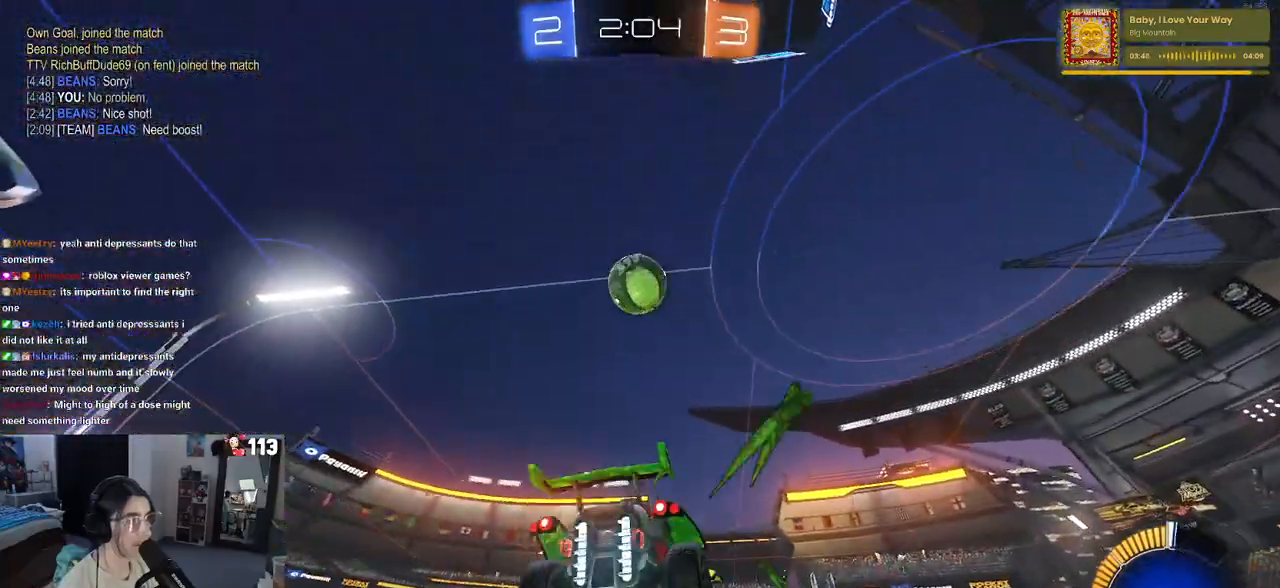
{"buttons": ["L1", "R1"], "left_stick": "up", "right_stick": "center", "events": [[17, "left_stick", "center"], [50, "CROSS", "down"], [67, "left_stick", "down"], [233, "R1", "down"], [267, "CROSS", "up"], [300, "L1", "down"], [317, "left_stick", "left"], [367, "left_stick", "up"]]}
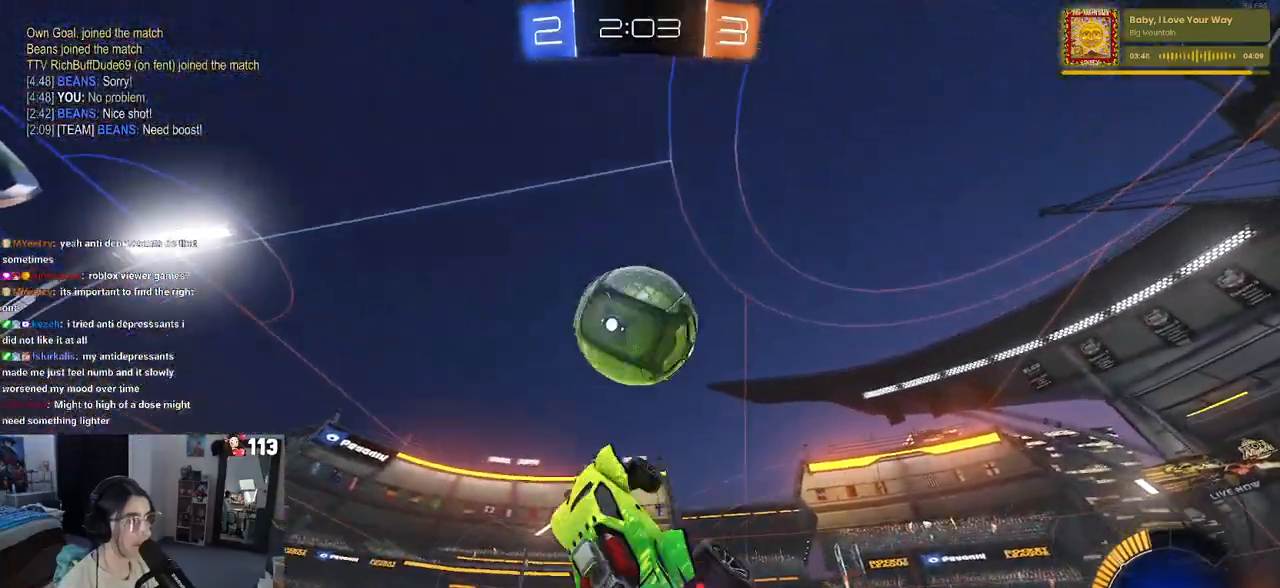
{"buttons": [], "left_stick": "down-left", "right_stick": "center", "events": [[267, "R1", "up"], [317, "left_stick", "left"], [433, "L1", "up"], [433, "left_stick", "down-left"]]}
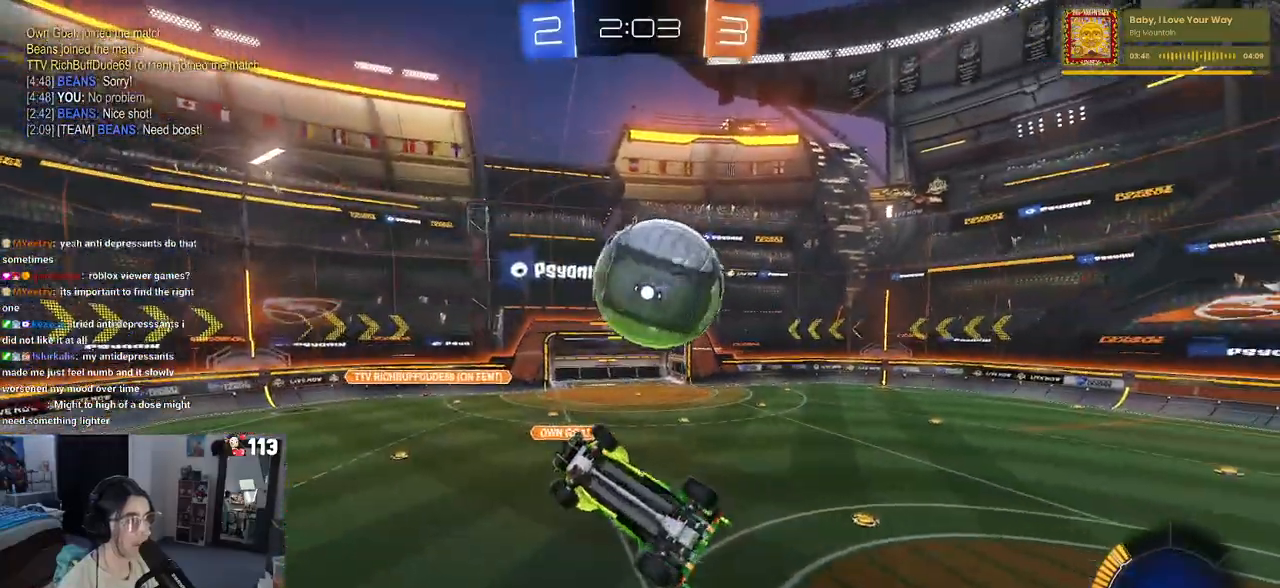
{"buttons": ["SQUARE", "R1"], "left_stick": "left", "right_stick": "center", "events": [[17, "left_stick", "down"], [150, "left_stick", "down-right"], [317, "left_stick", "center"], [350, "R1", "down"], [383, "left_stick", "left"], [400, "SQUARE", "down"]]}
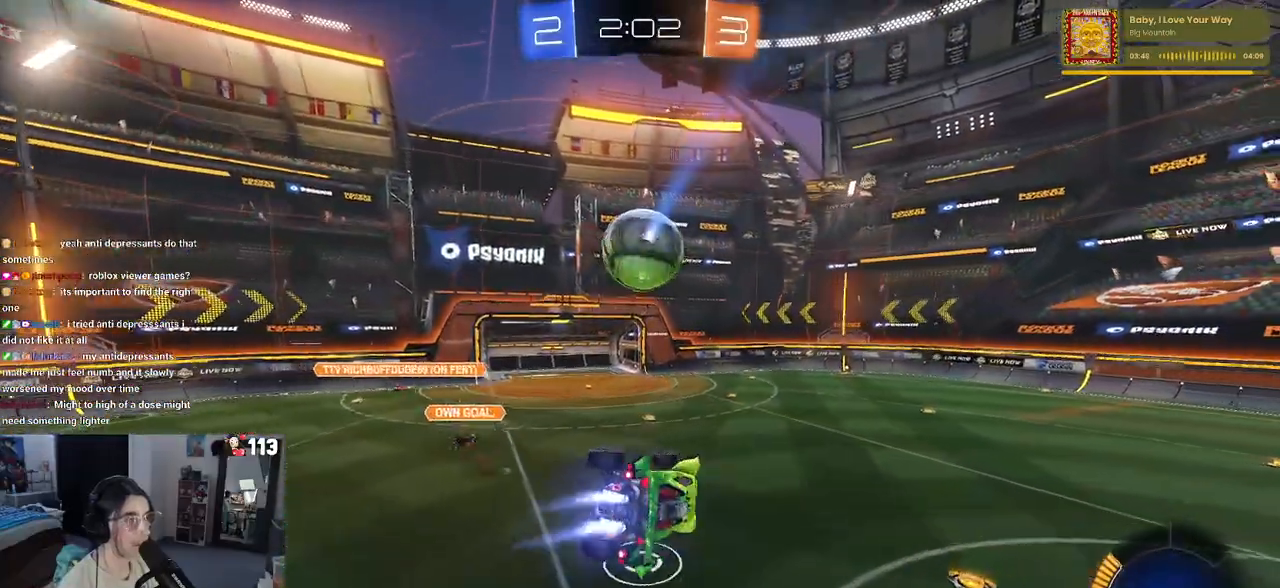
{"buttons": ["R1"], "left_stick": "down-left", "right_stick": "center", "events": [[50, "left_stick", "up-left"], [200, "SQUARE", "up"], [300, "left_stick", "left"], [450, "left_stick", "down-left"]]}
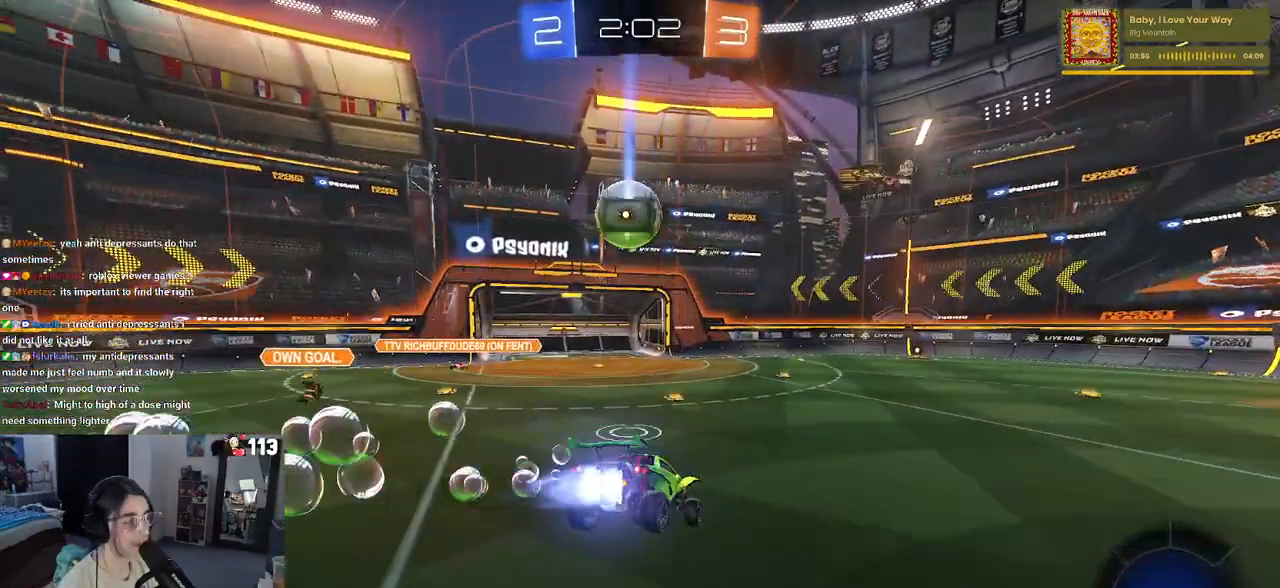
{"buttons": ["R1"], "left_stick": "left", "right_stick": "center", "events": [[100, "left_stick", "down-right"], [217, "left_stick", "center"], [417, "left_stick", "left"]]}
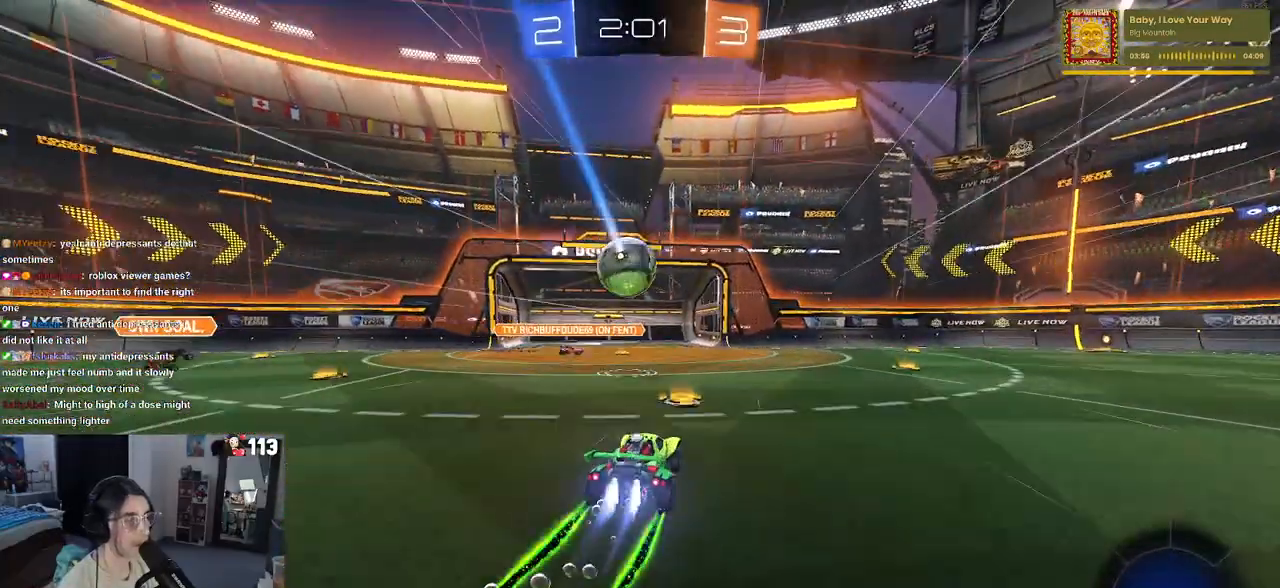
{"buttons": ["R1"], "left_stick": "center", "right_stick": "center", "events": [[83, "left_stick", "right"], [133, "TRIANGLE", "down"], [183, "left_stick", "center"], [233, "TRIANGLE", "up"], [233, "left_stick", "left"], [400, "left_stick", "right"], [500, "left_stick", "center"]]}
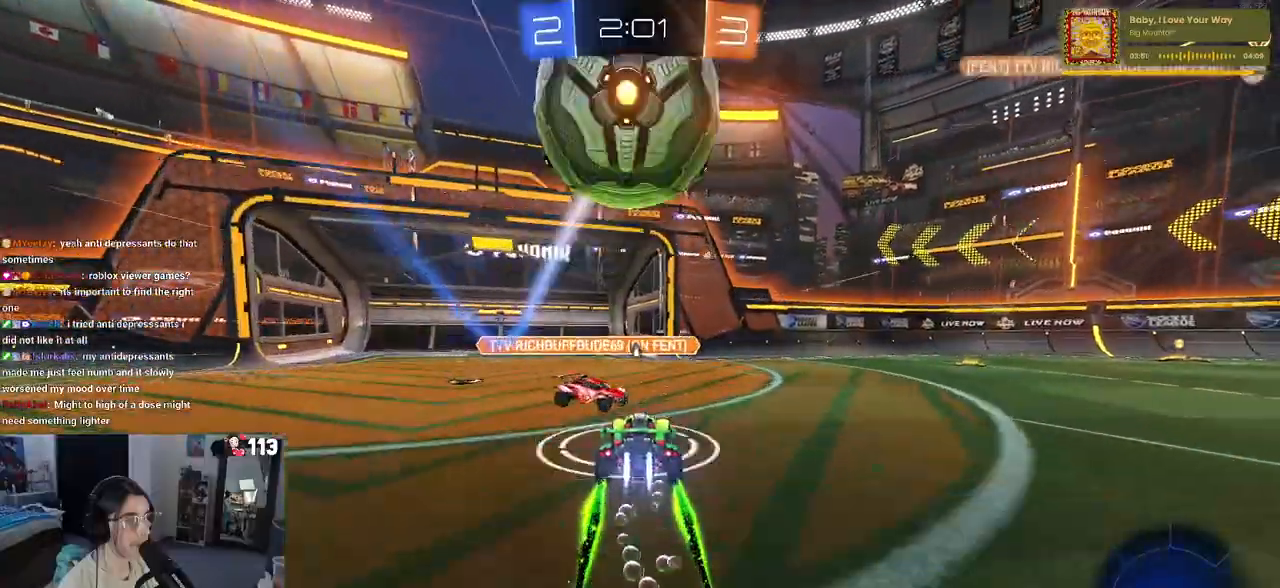
{"buttons": ["R1"], "left_stick": "center", "right_stick": "center", "events": [[100, "left_stick", "right"], [333, "left_stick", "center"], [433, "left_stick", "left"], [500, "left_stick", "center"]]}
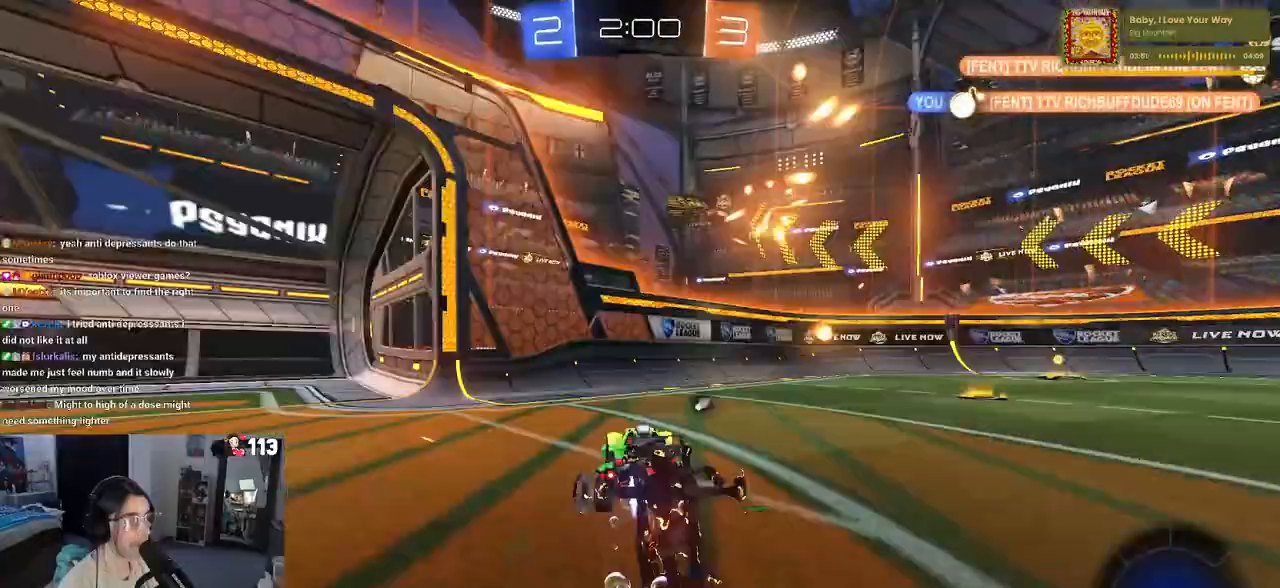
{"buttons": [], "left_stick": "right", "right_stick": "center", "events": [[33, "left_stick", "right"], [250, "TRIANGLE", "down"], [367, "TRIANGLE", "up"], [500, "R1", "up"]]}
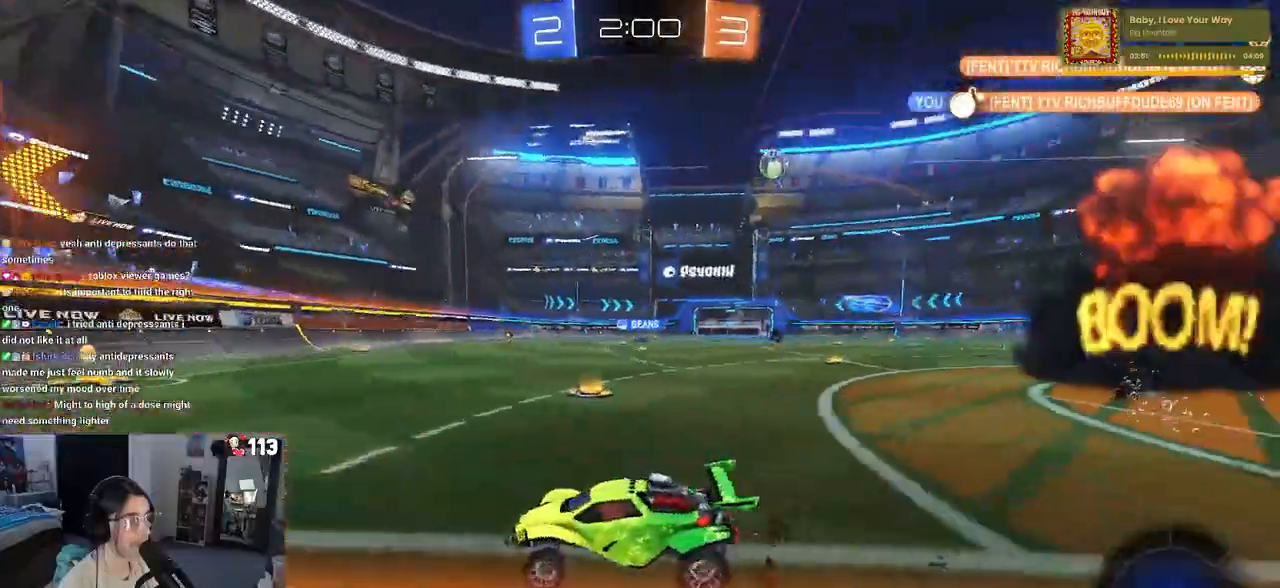
{"buttons": [], "left_stick": "right", "right_stick": "center", "events": [[183, "left_stick", "center"], [500, "left_stick", "right"]]}
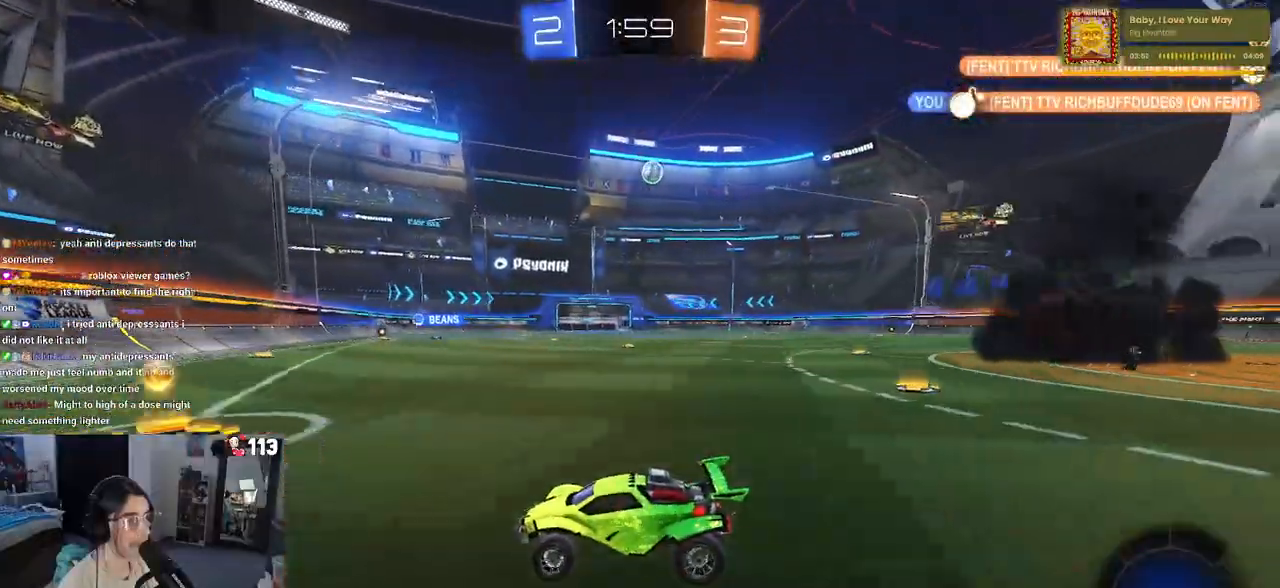
{"buttons": [], "left_stick": "center", "right_stick": "center", "events": [[317, "left_stick", "center"]]}
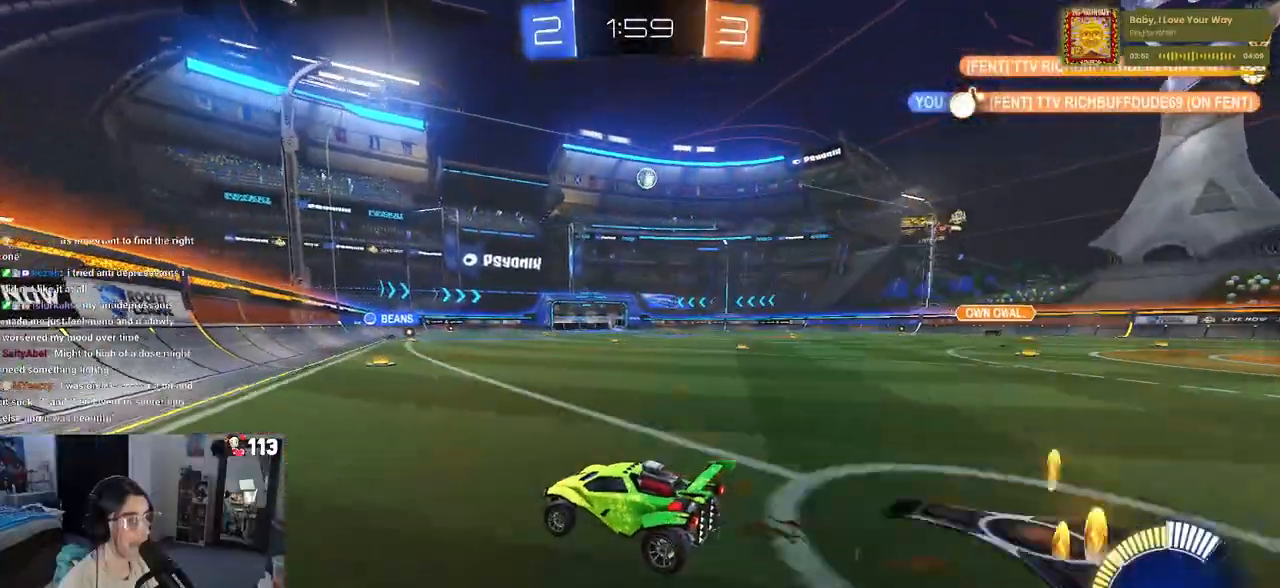
{"buttons": [], "left_stick": "right", "right_stick": "center", "events": [[150, "left_stick", "right"]]}
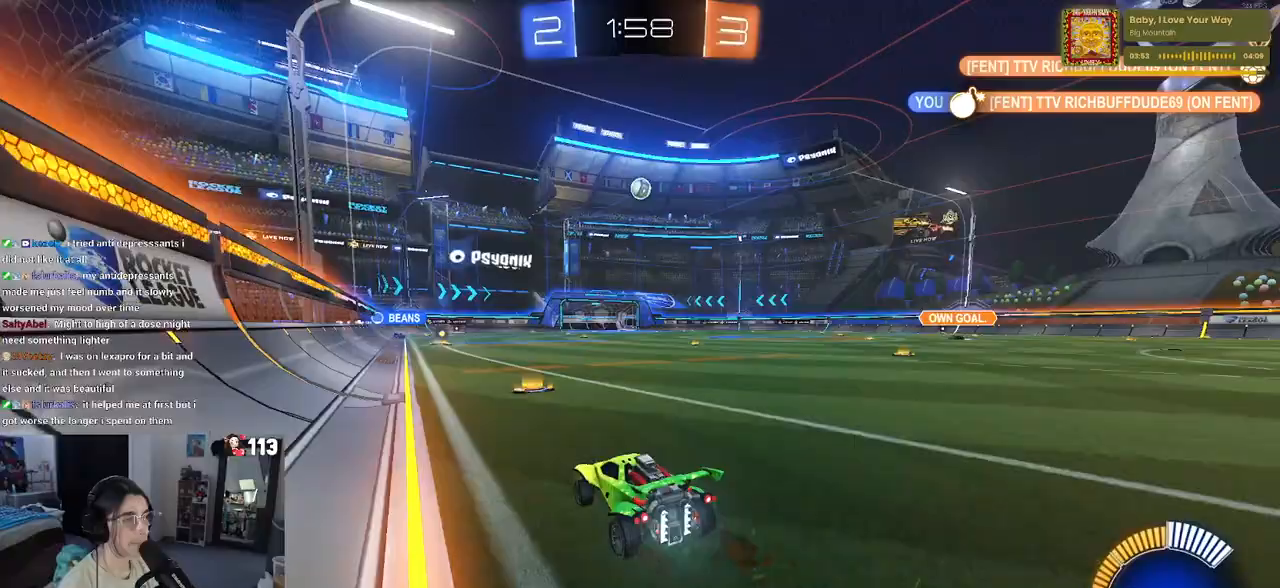
{"buttons": [], "left_stick": "right", "right_stick": "center", "events": []}
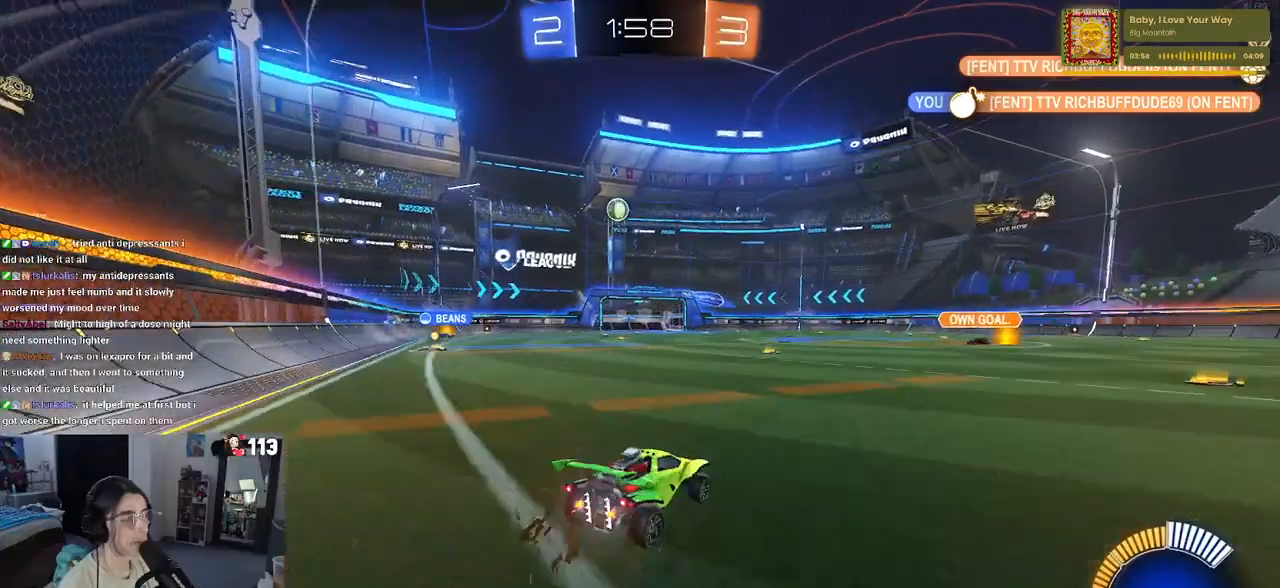
{"buttons": [], "left_stick": "left", "right_stick": "center", "events": [[383, "left_stick", "center"], [450, "left_stick", "left"]]}